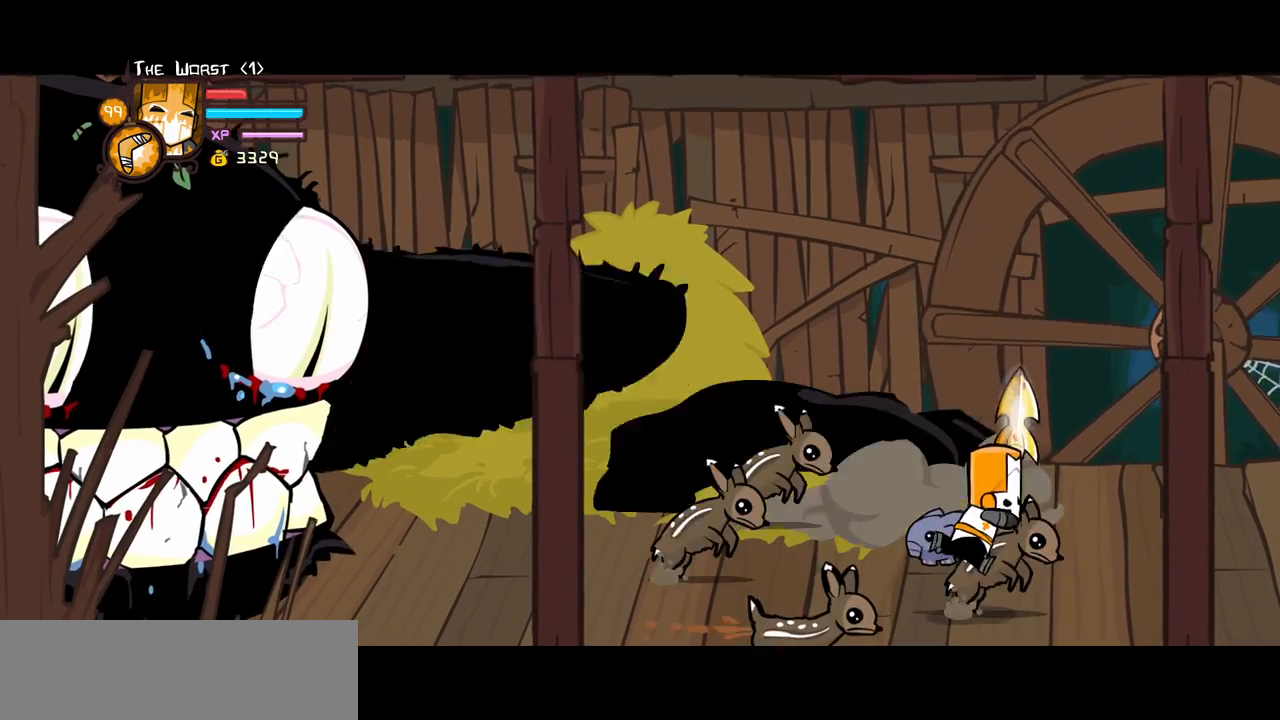
Gameplay with keyboard; each line is a JSON object with the keys held at the frame after it. "events" lists presses ("down") and releases ("up") of "block", "down", "heavy", "item", "iteml", "itemr", "jump", "left", "light", "magic", "right" and "up" between this image and that frame as [ms after this image, input, new state], when the widget could be followed in between. No other keys are recorded. Mouse input is not recorded. Key names are as the overlay labels them; some are game actions (e.g. jump) rather than physical keys.
{"keys": ["left"], "events": [[67, "left", "down"]]}
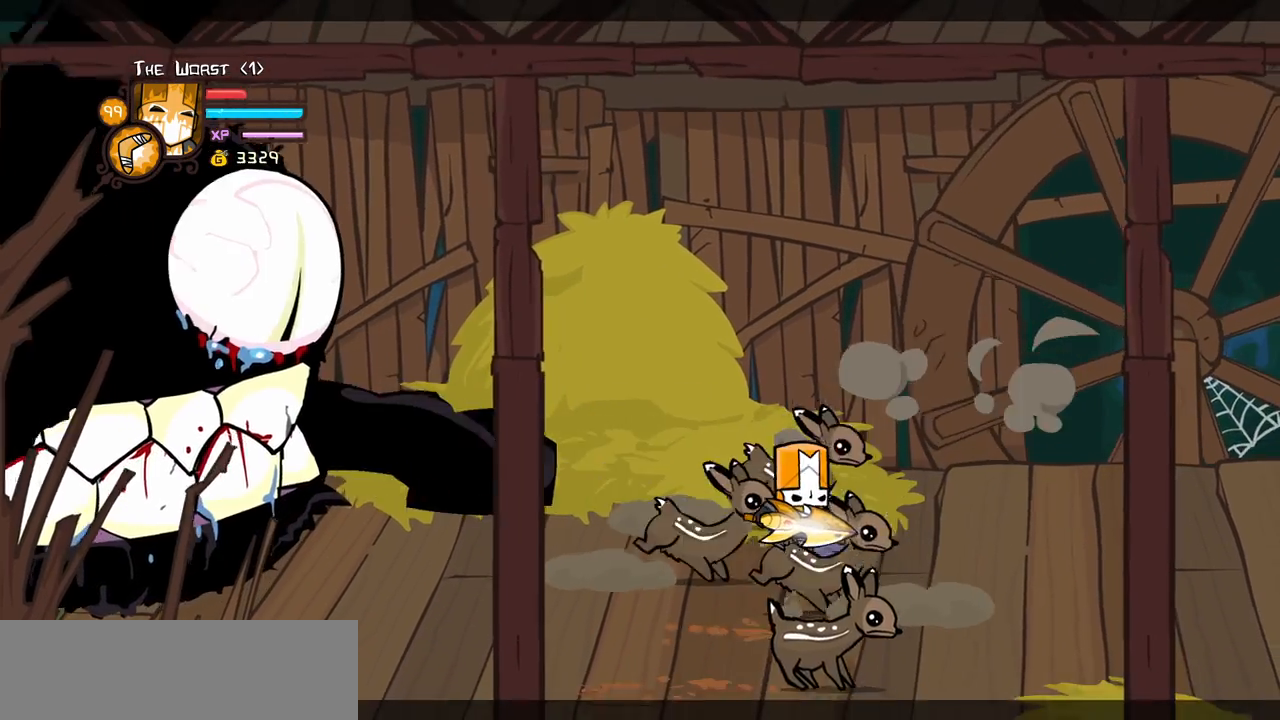
{"keys": [], "events": [[183, "left", "up"]]}
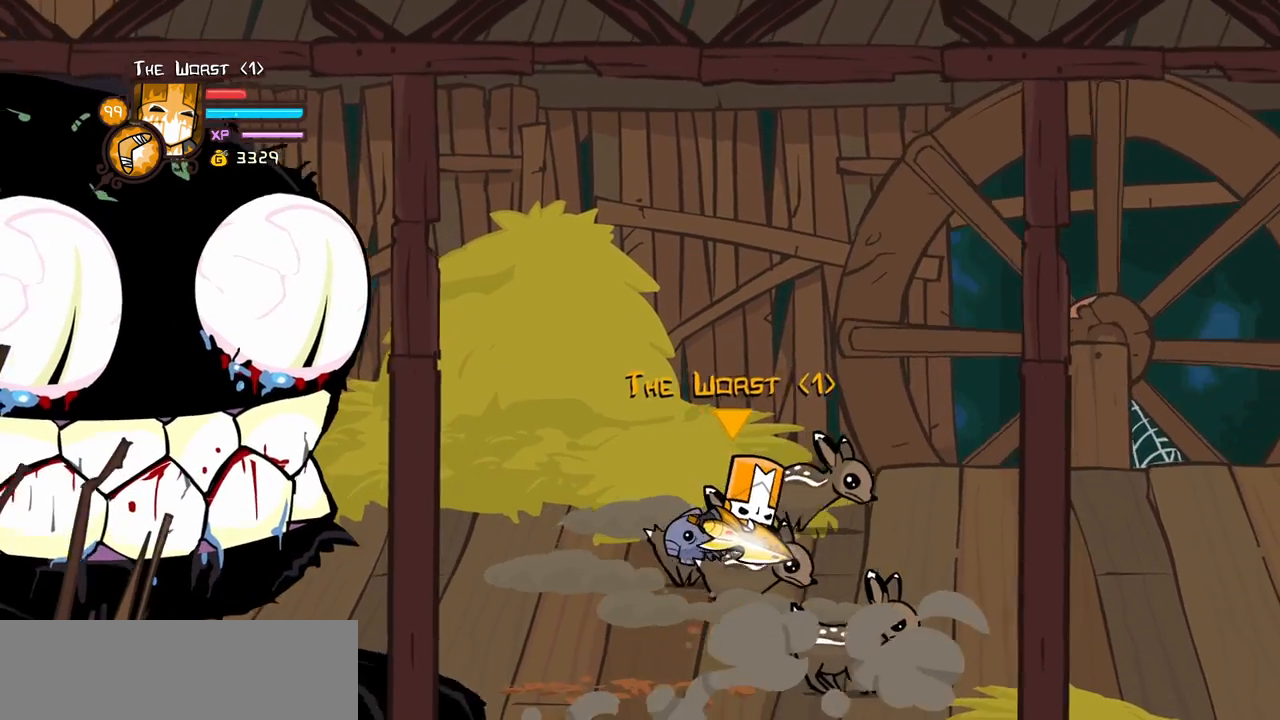
{"keys": [], "events": []}
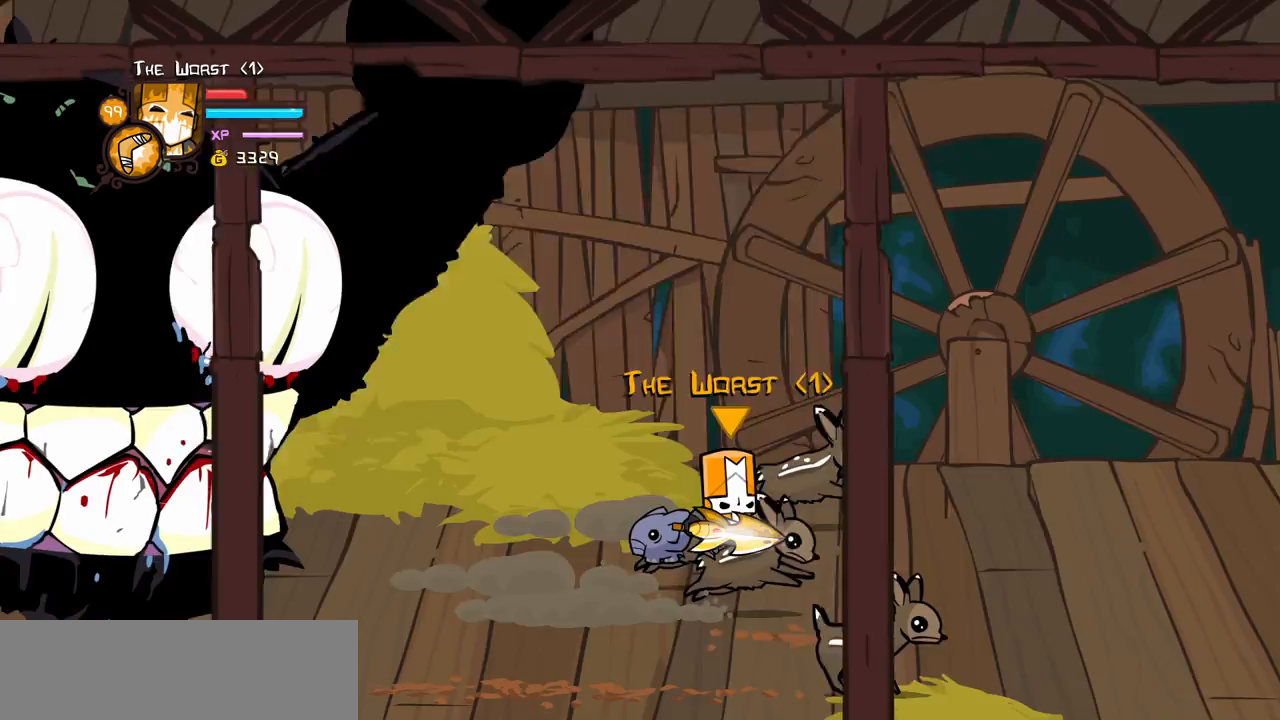
{"keys": [], "events": []}
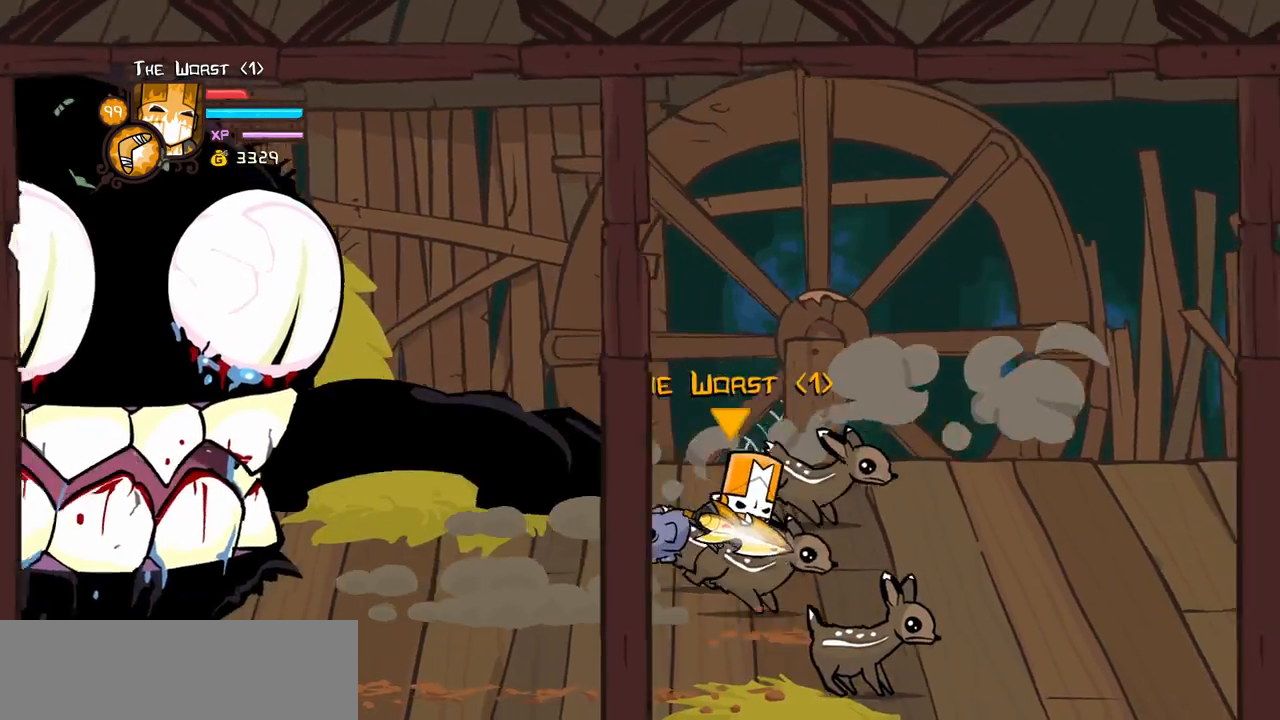
{"keys": ["left"], "events": [[417, "left", "down"]]}
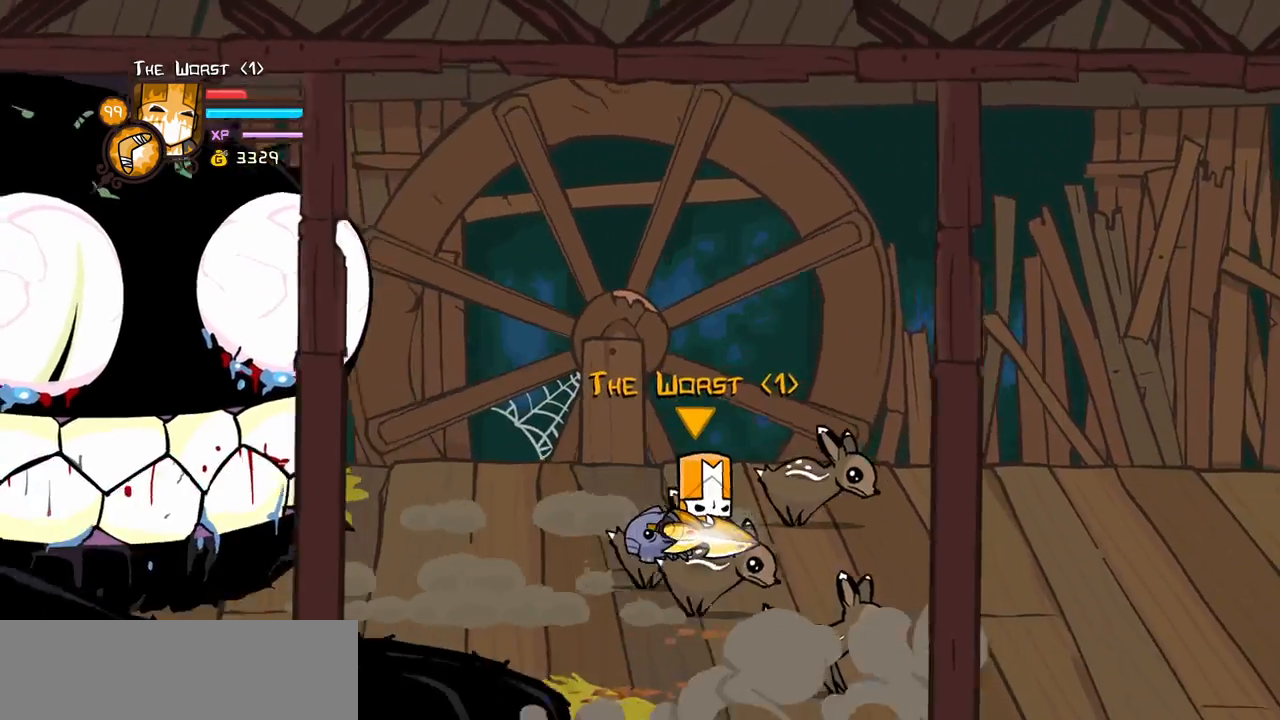
{"keys": [], "events": [[200, "left", "up"], [333, "left", "down"], [483, "left", "up"]]}
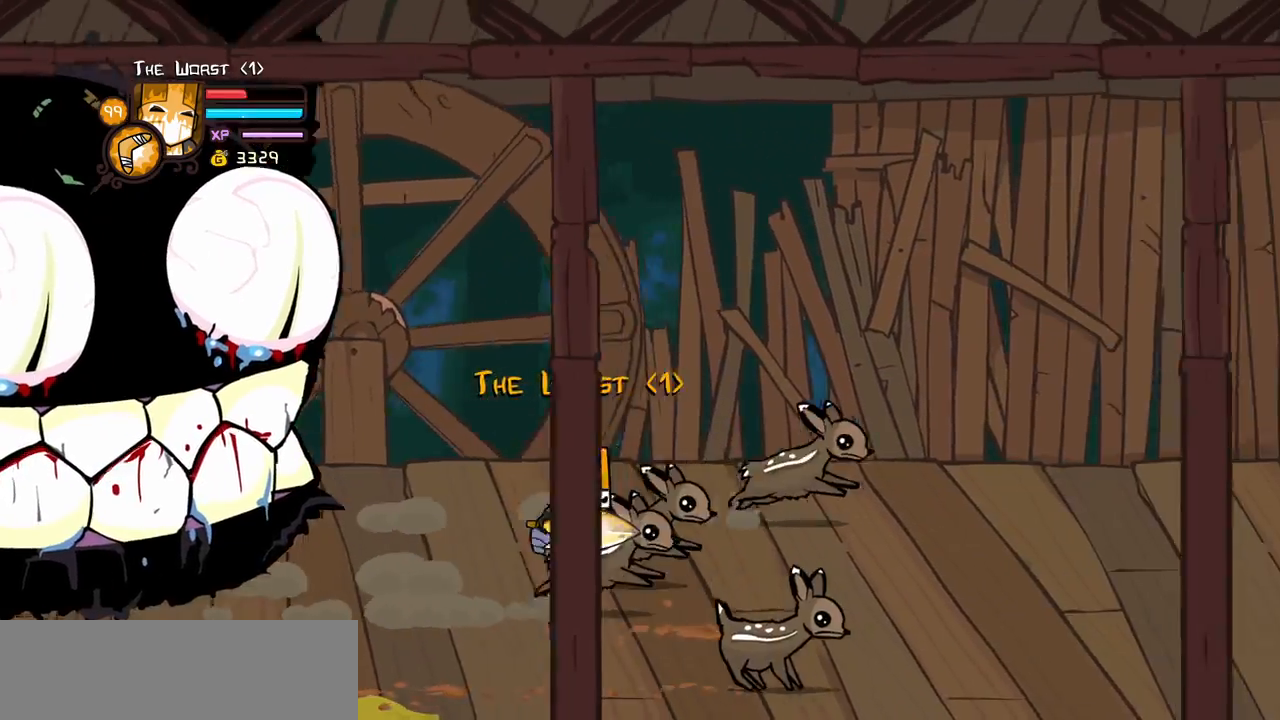
{"keys": []}
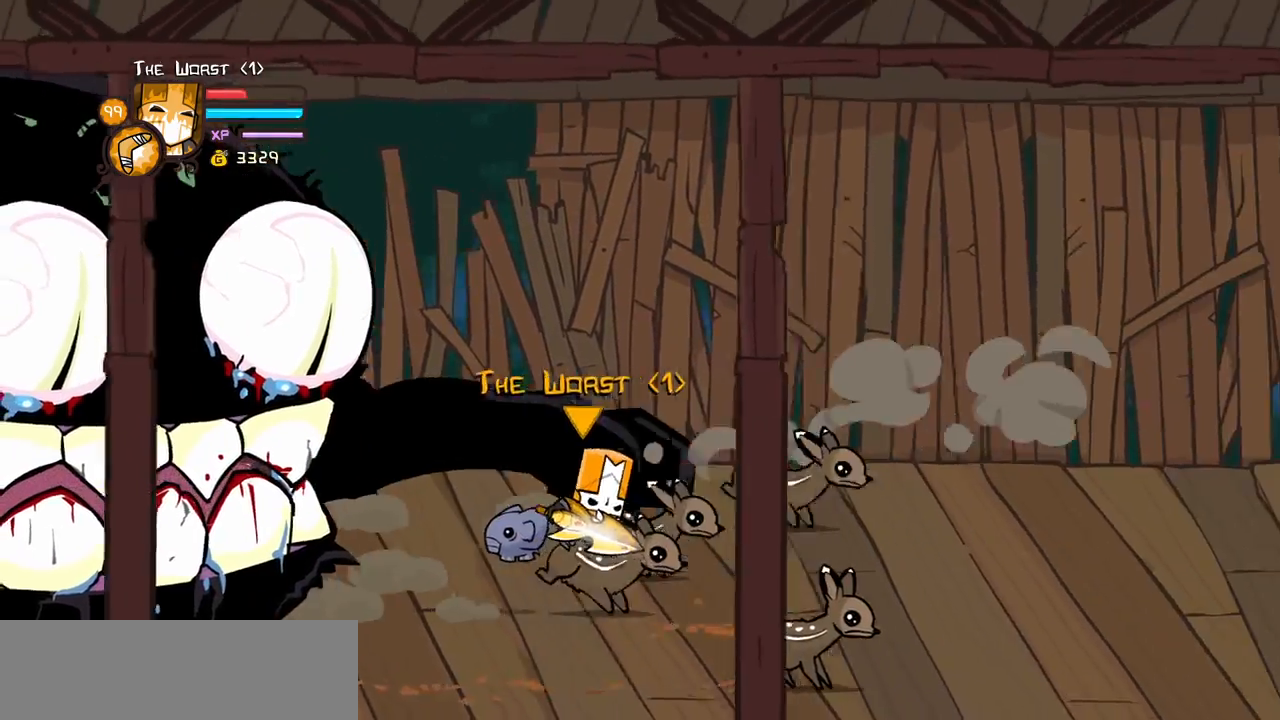
{"keys": [], "events": []}
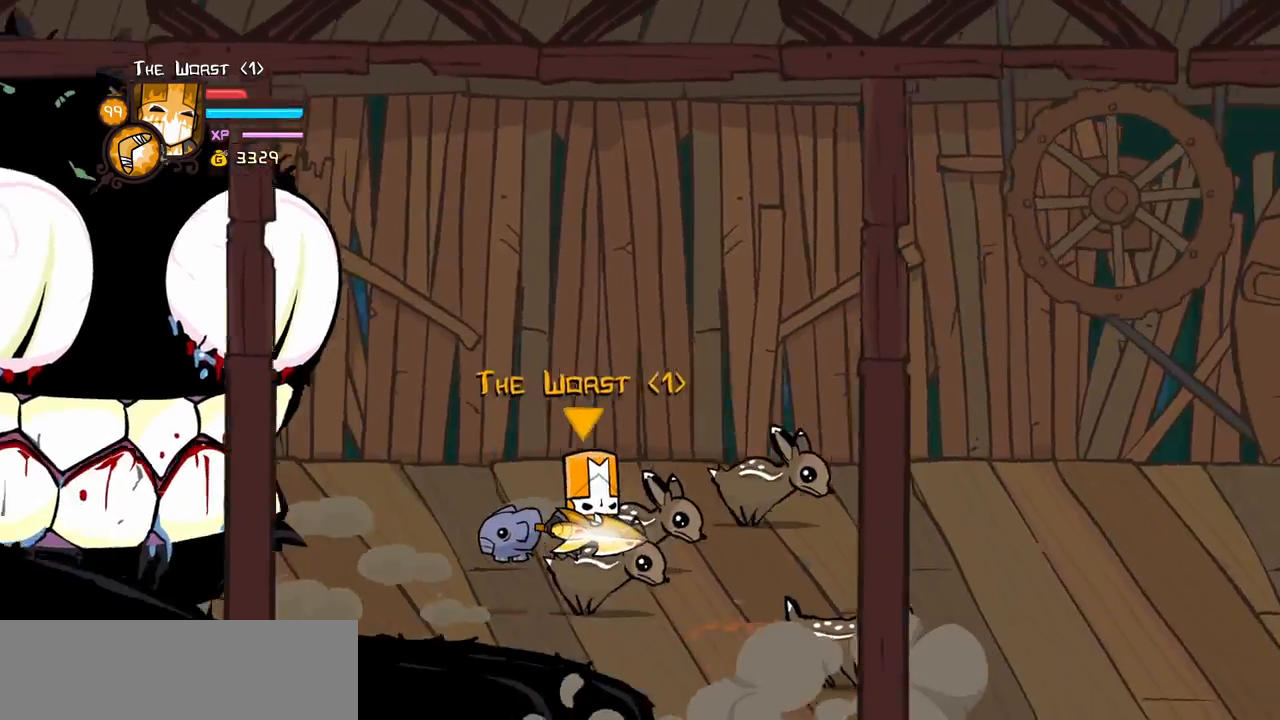
{"keys": [], "events": []}
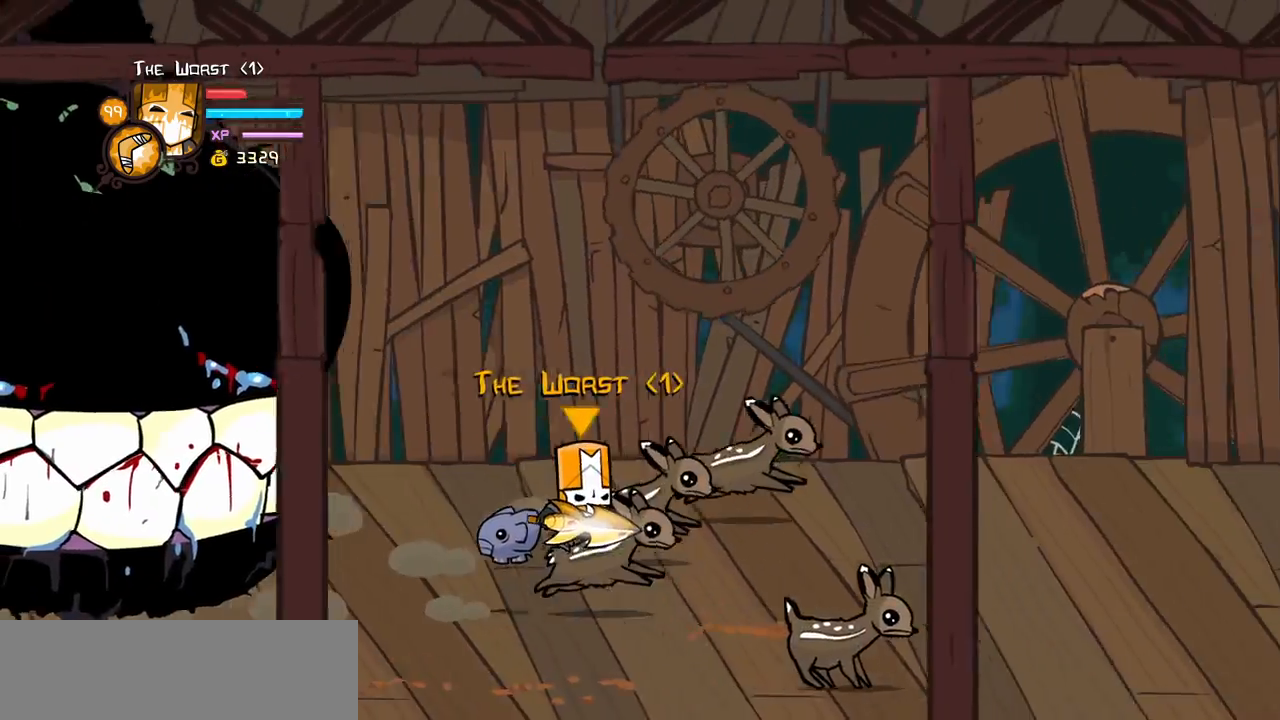
{"keys": [], "events": []}
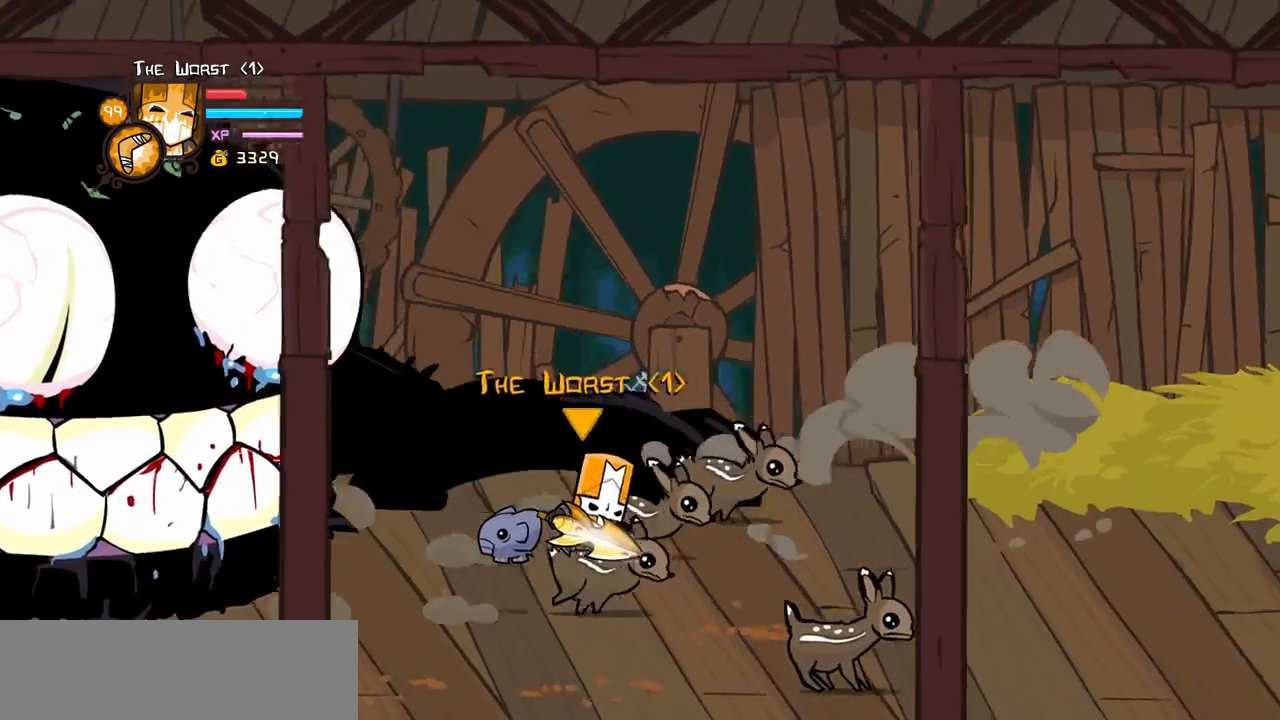
{"keys": [], "events": []}
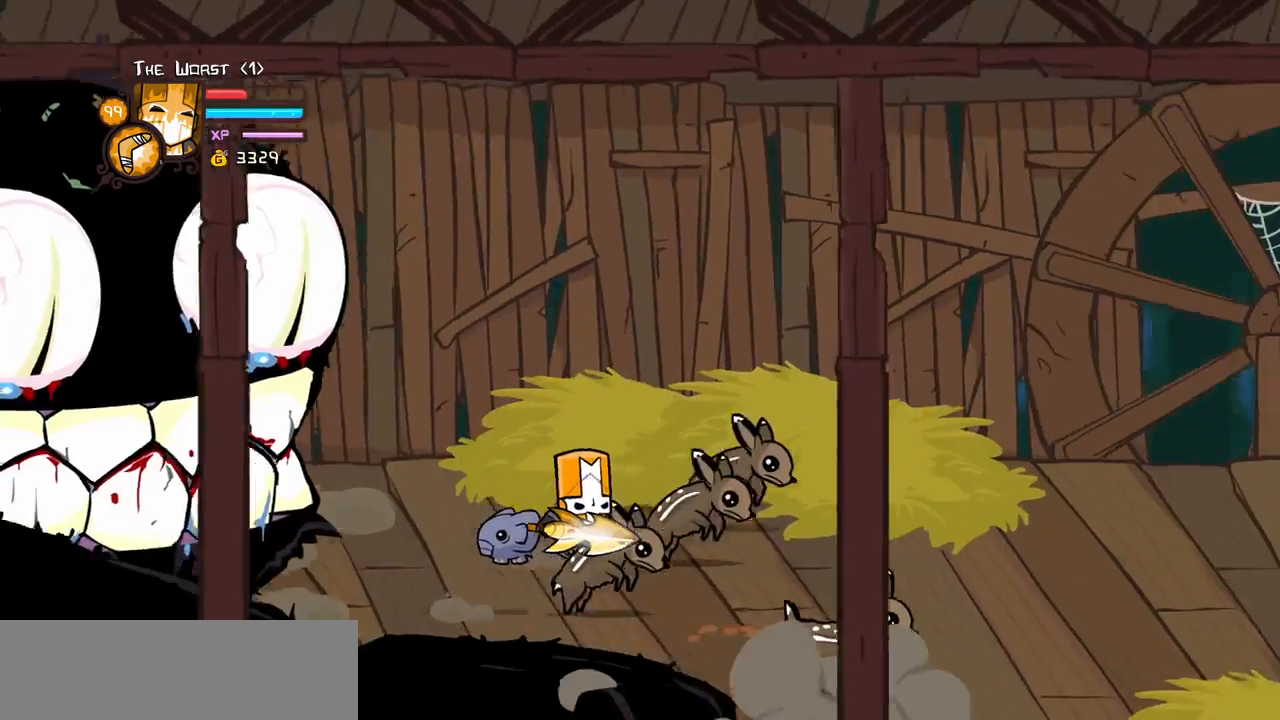
{"keys": [], "events": []}
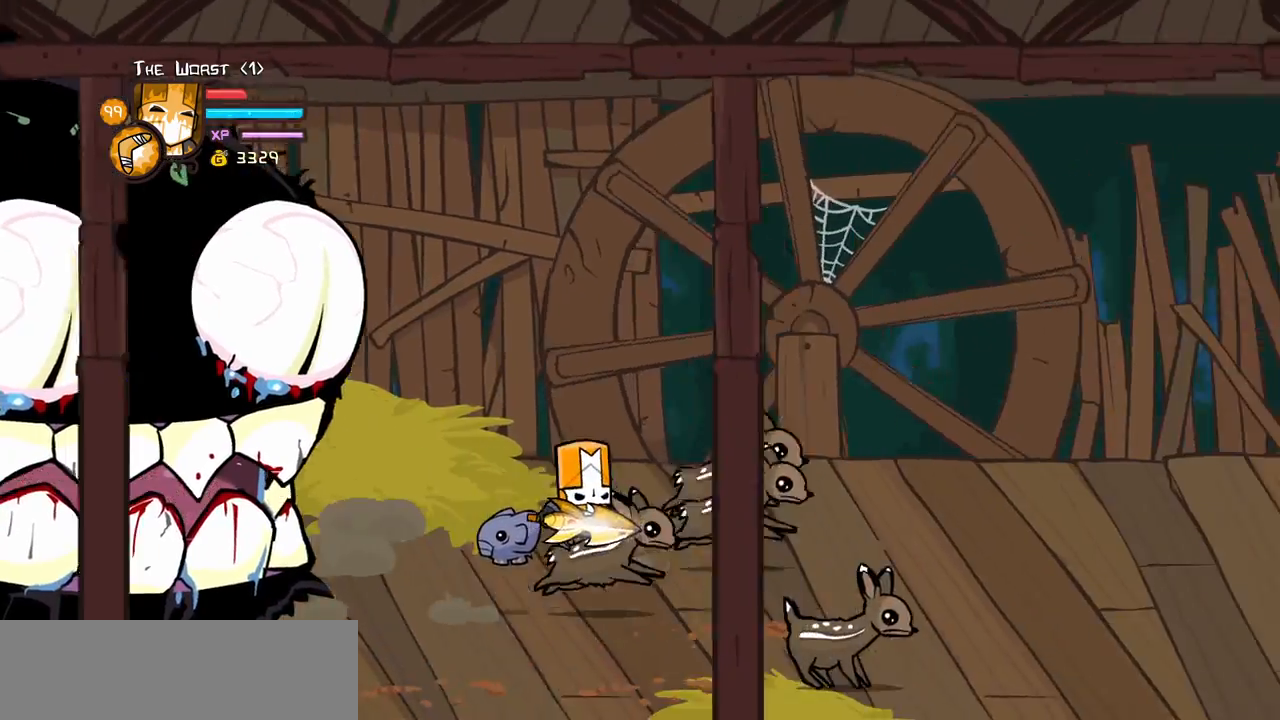
{"keys": [], "events": []}
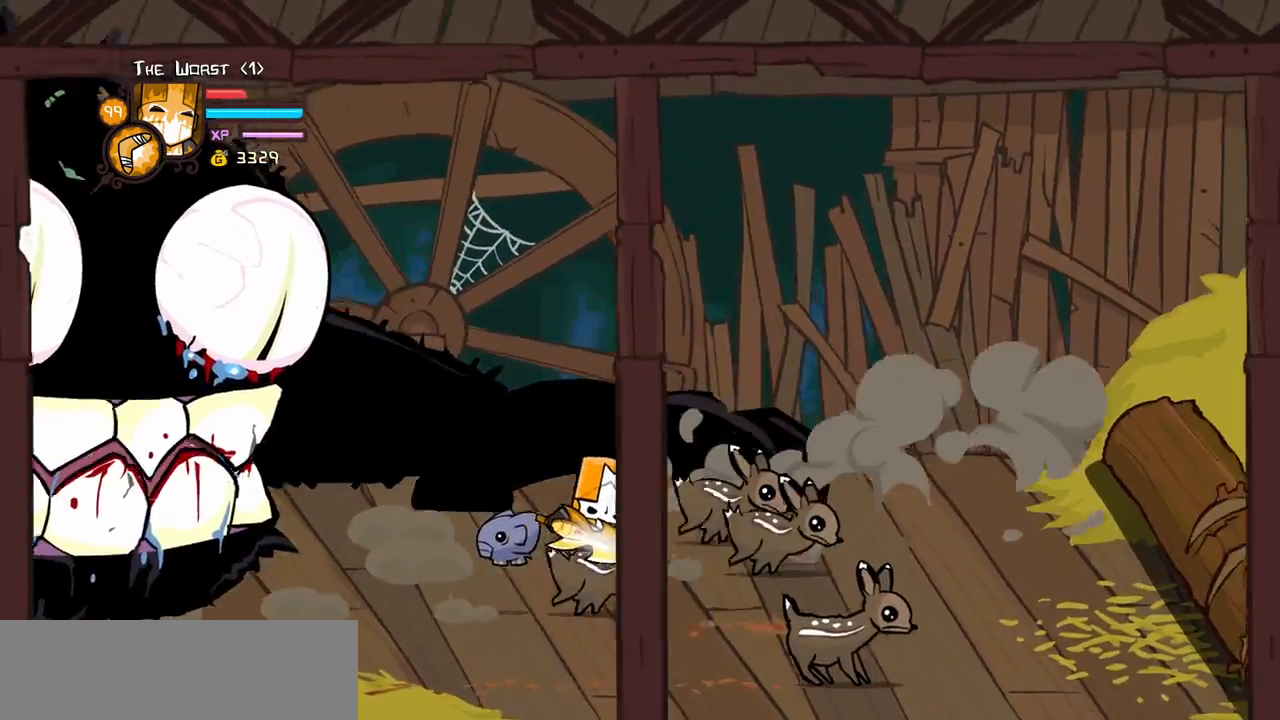
{"keys": [], "events": [[367, "jump", "down"], [500, "jump", "up"]]}
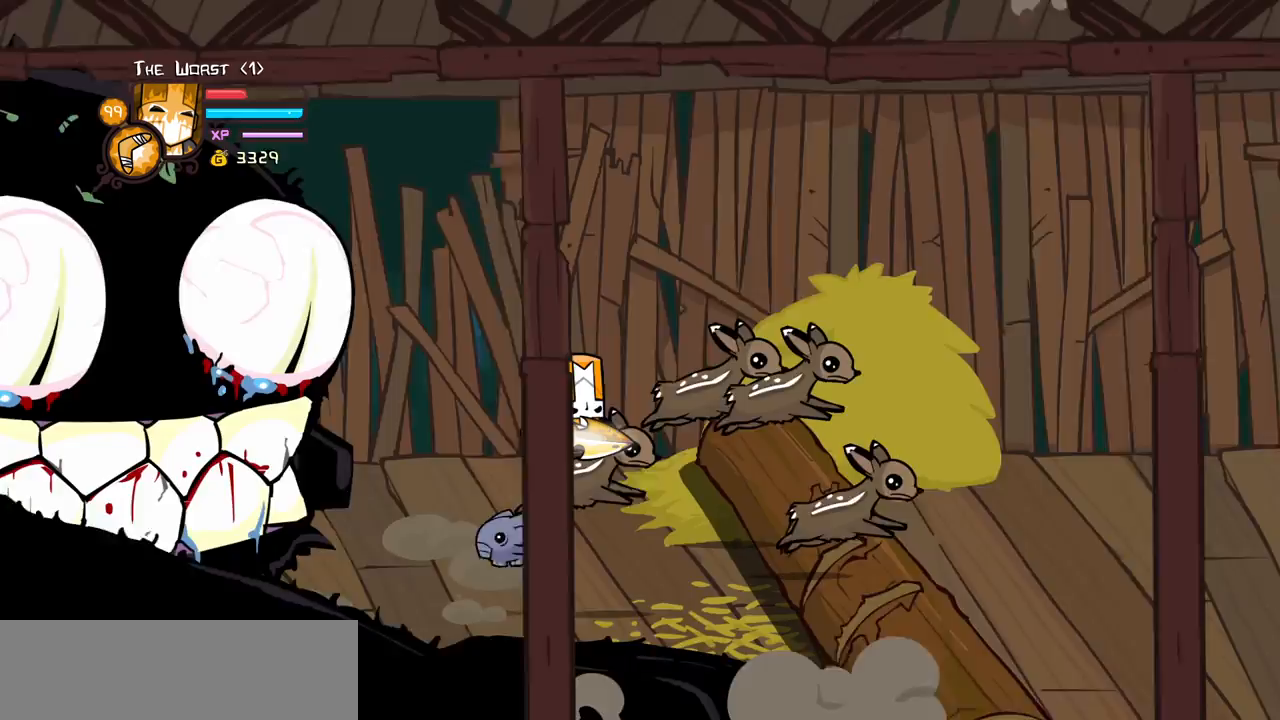
{"keys": [], "events": []}
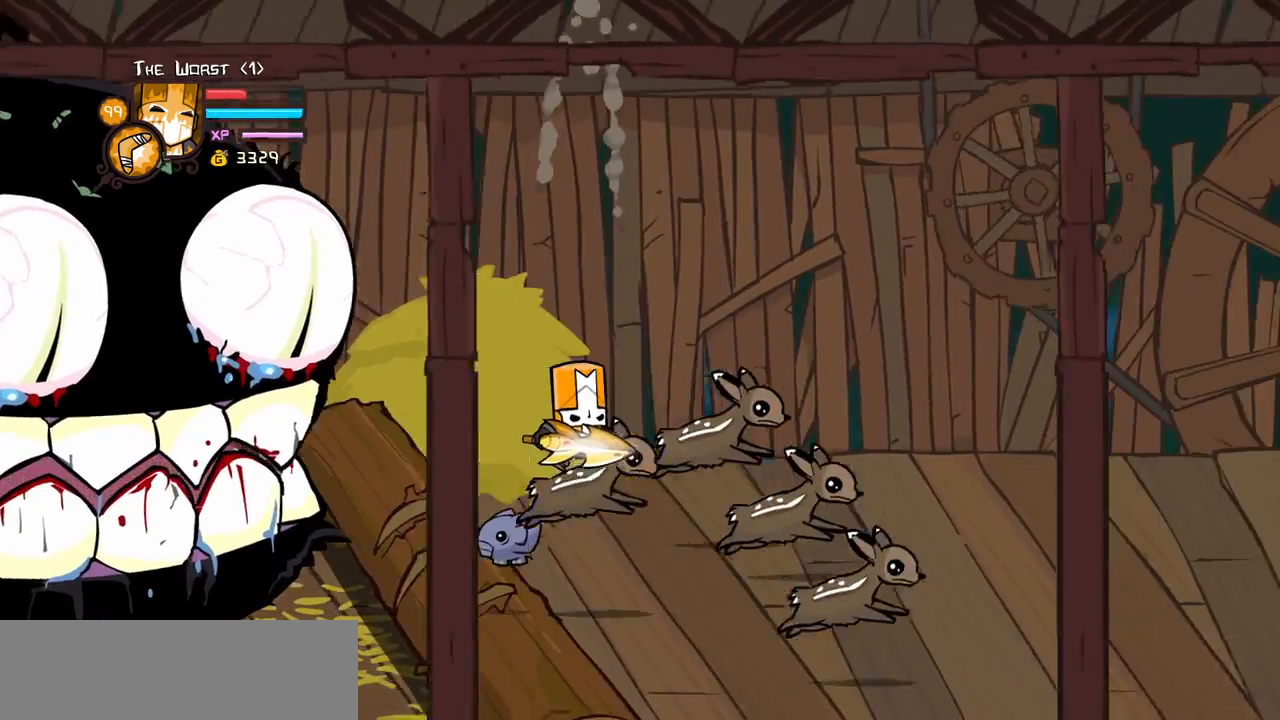
{"keys": [], "events": []}
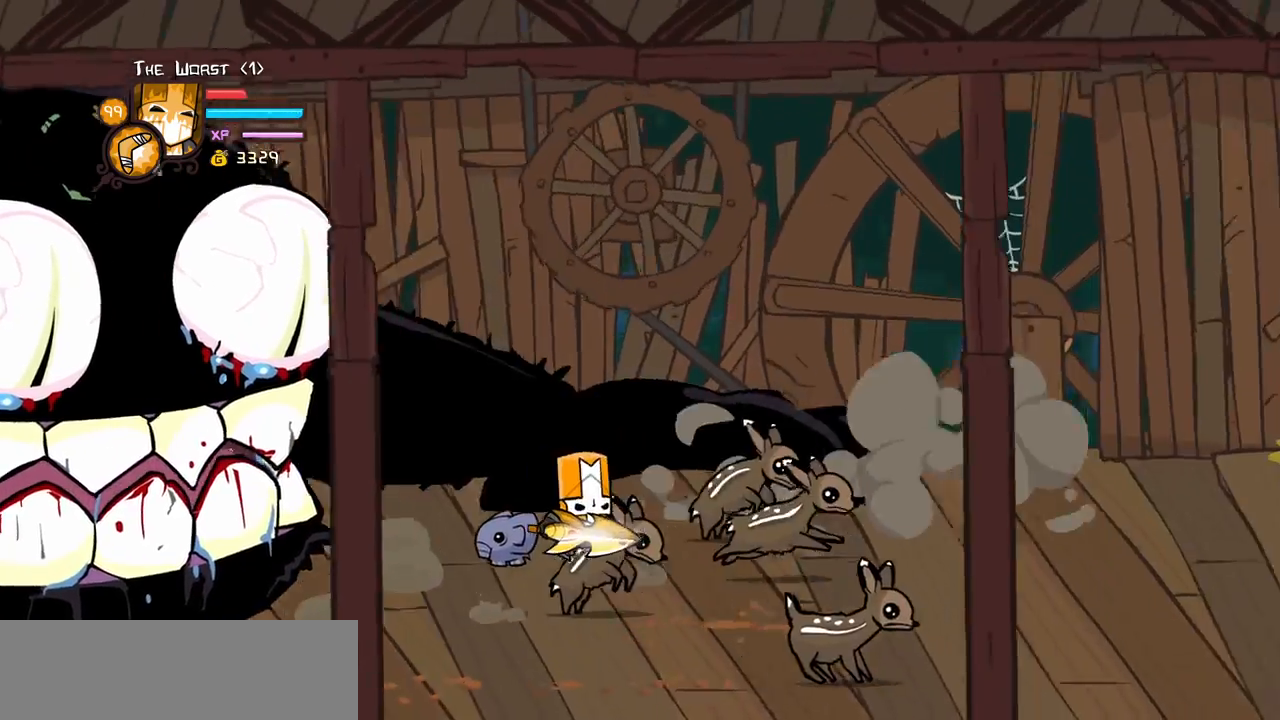
{"keys": [], "events": []}
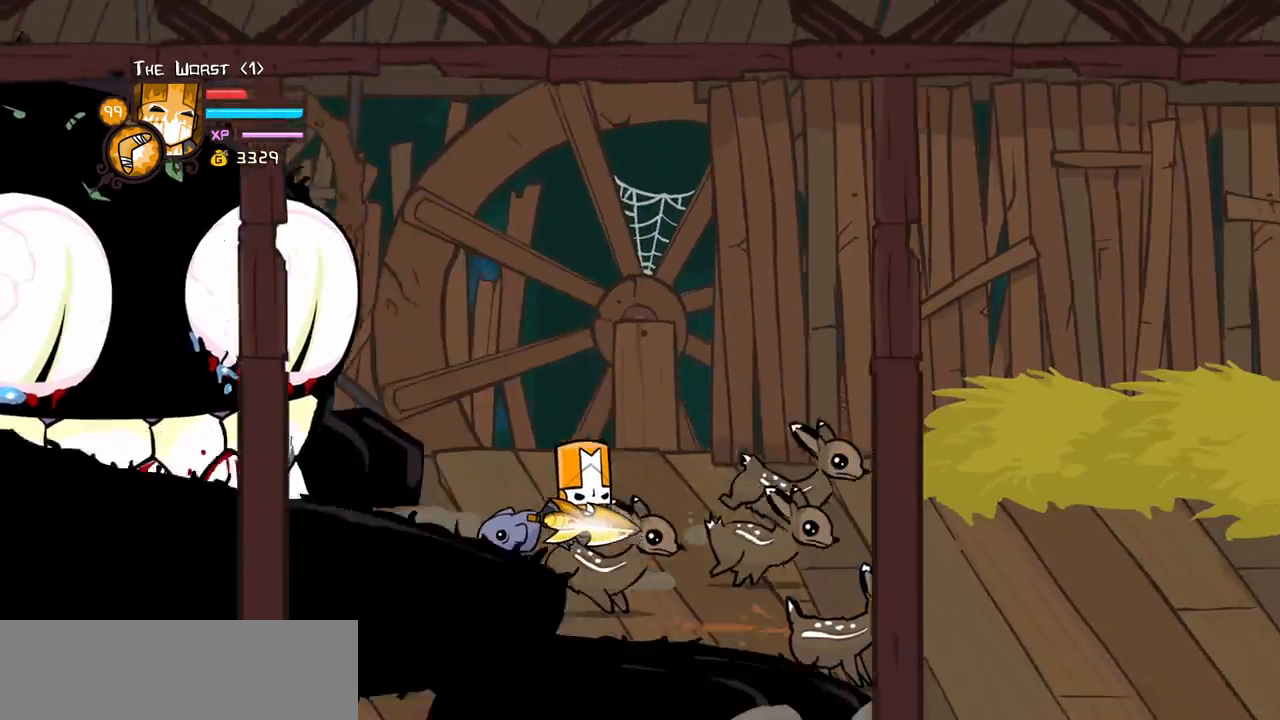
{"keys": [], "events": []}
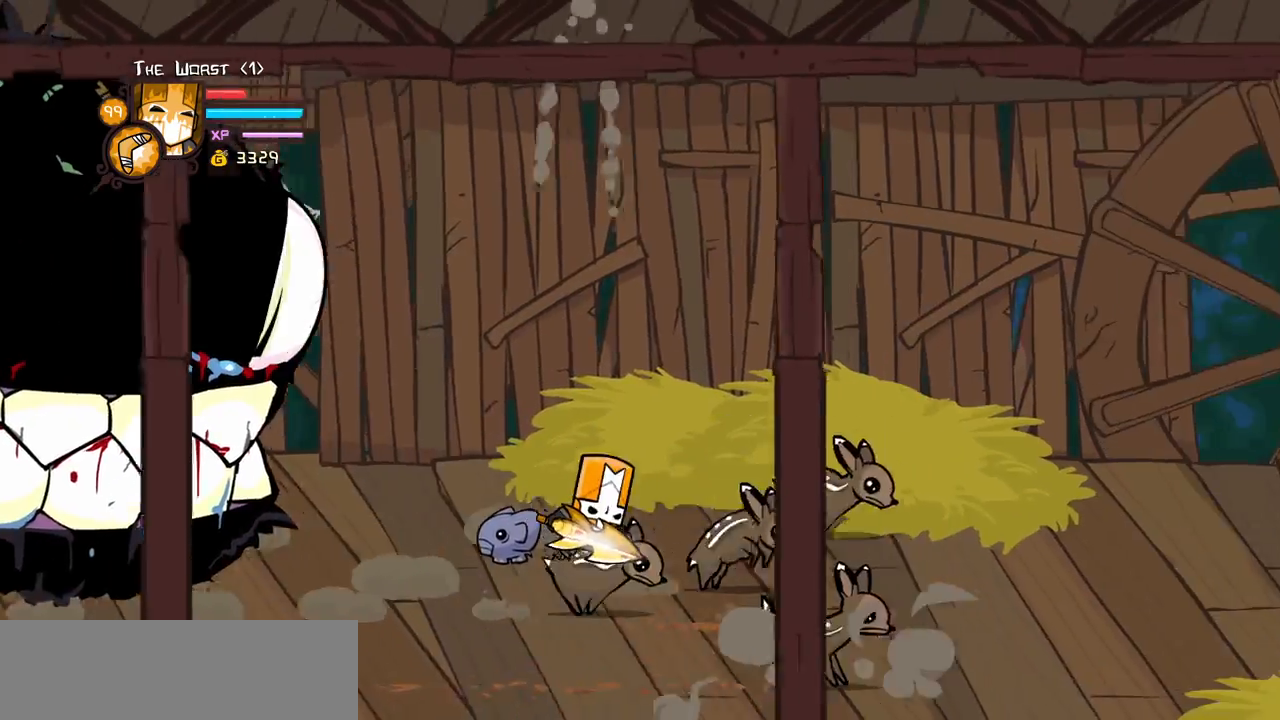
{"keys": [], "events": []}
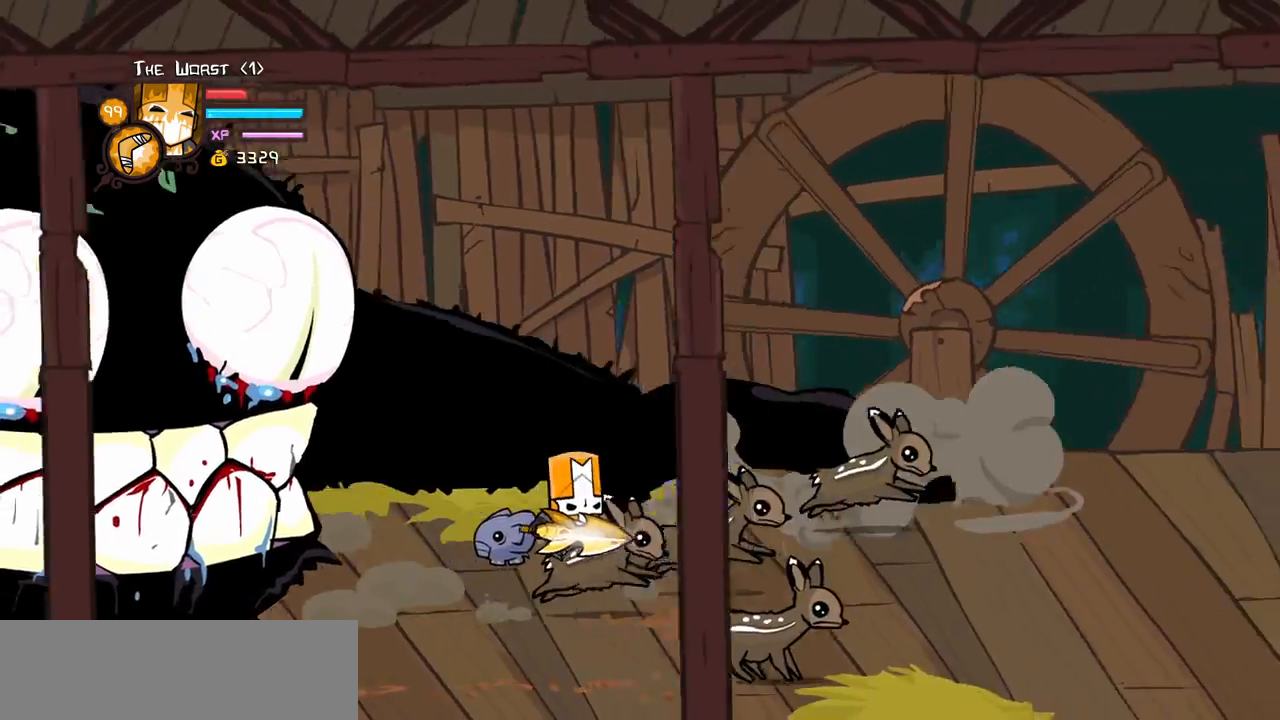
{"keys": [], "events": []}
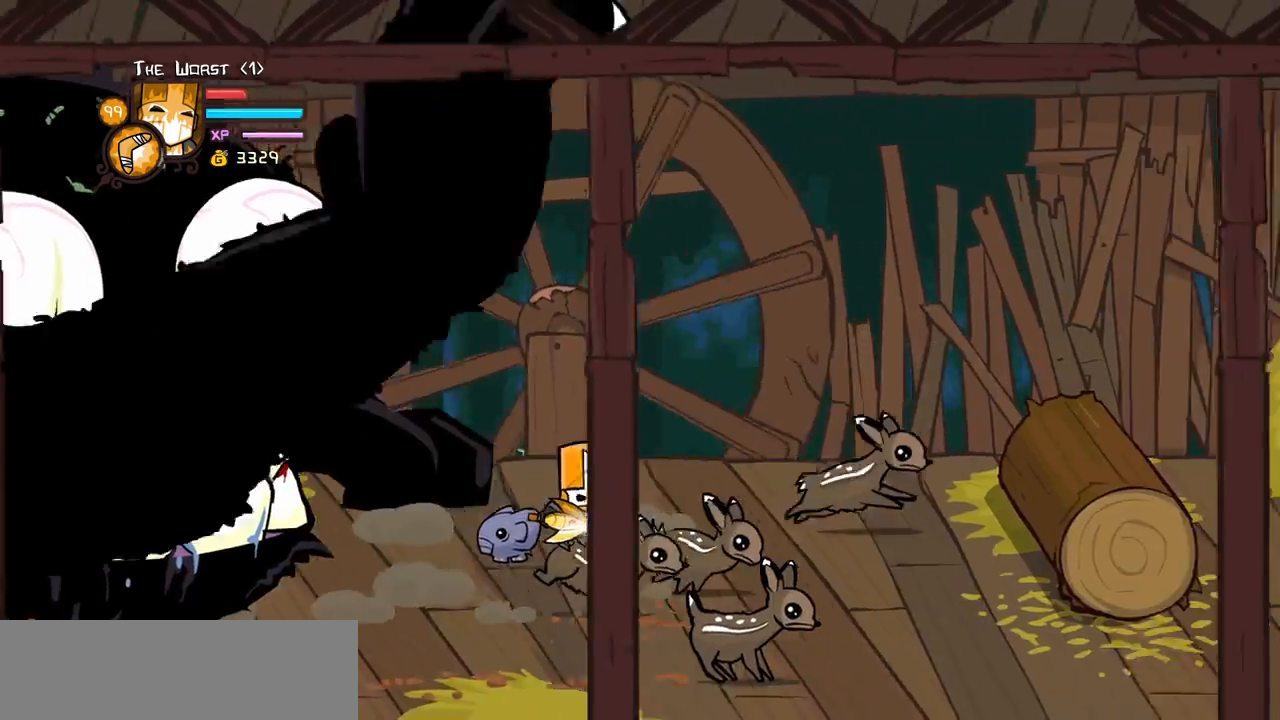
{"keys": [], "events": [[200, "jump", "down"], [283, "jump", "up"]]}